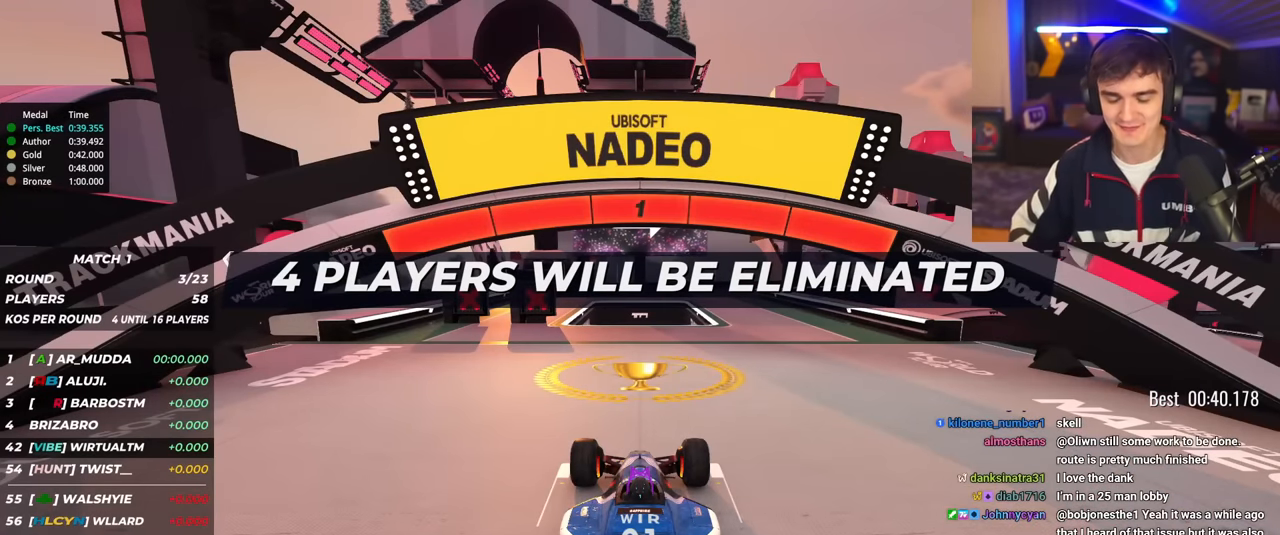
Gameplay with keyboard; each line is a JSON object with the keys held at the frame after it. "events" lists presses ("down") and releases ("up") of "brake", "down", "left", "right" and "up" between this image and that frame as [ms after this image, input, new state], when the widget could be followed in between. No other keys are recorded. Mouse input is not recorded. Key names are as the overlay labels them; some are game actions (e.g. jump) rather than physical keys.
{"keys": ["right", "up"], "events": [[418, "right", "down"]]}
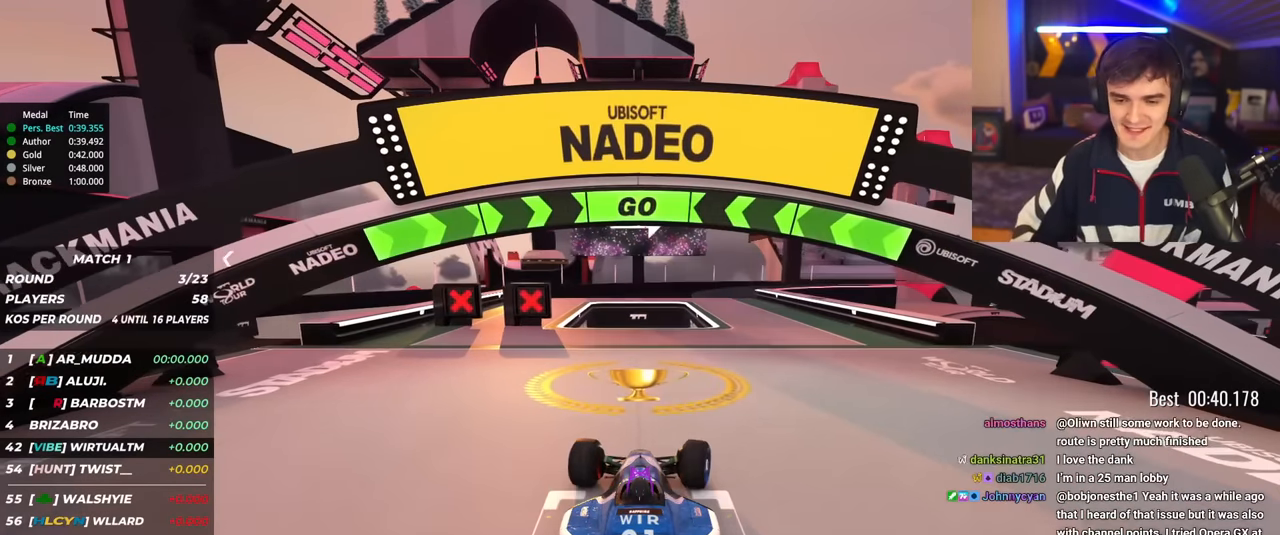
{"keys": ["up"], "events": [[384, "right", "up"]]}
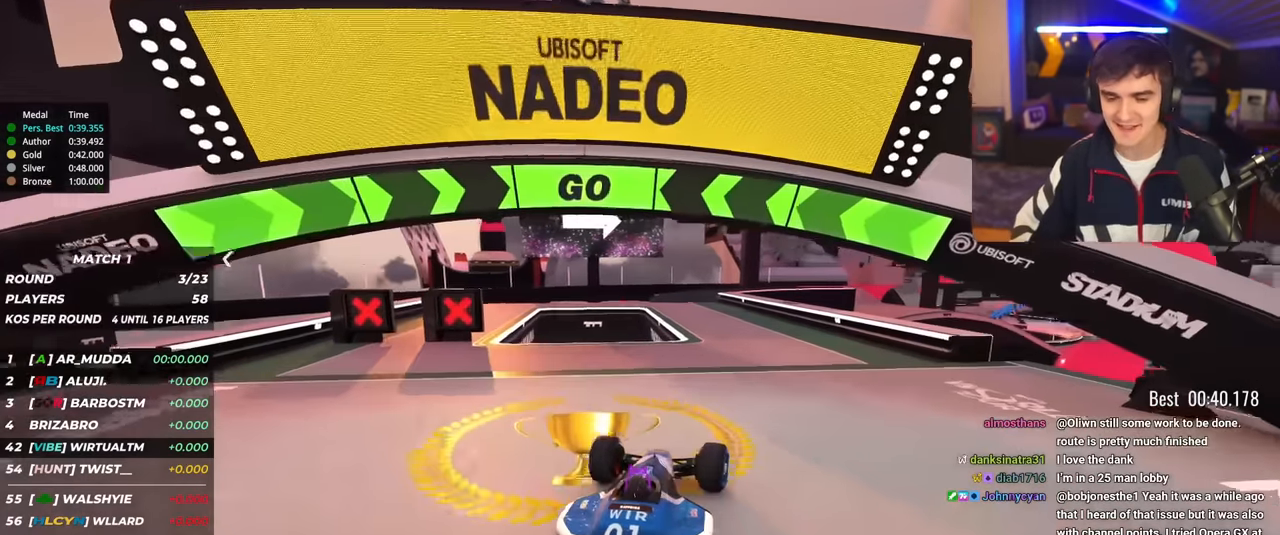
{"keys": ["left", "up"], "events": [[451, "left", "down"]]}
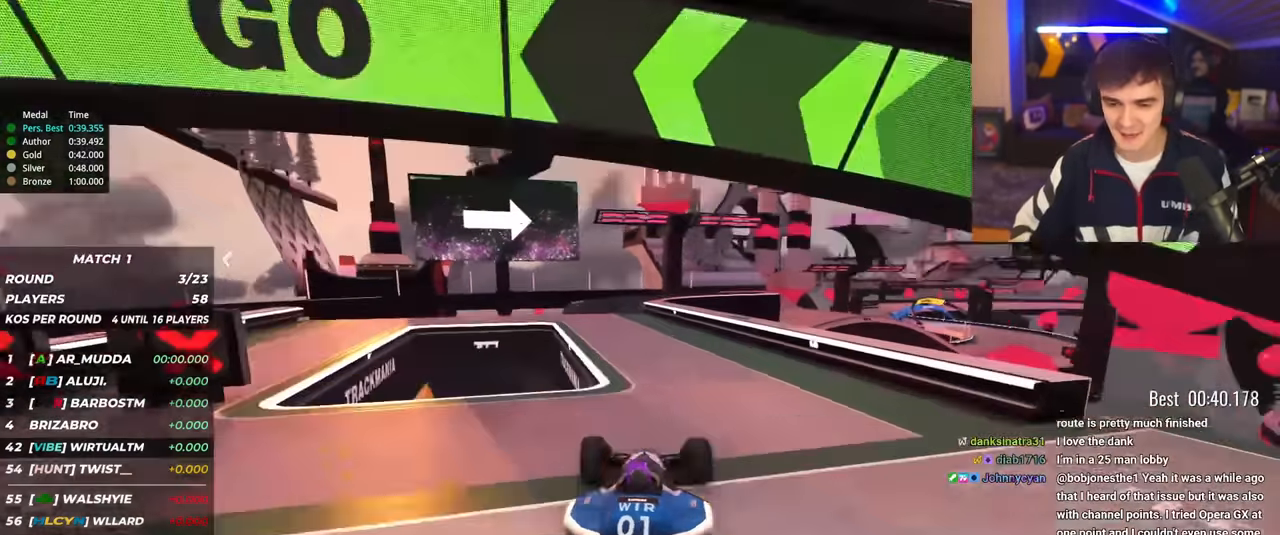
{"keys": ["up"], "events": [[83, "left", "up"]]}
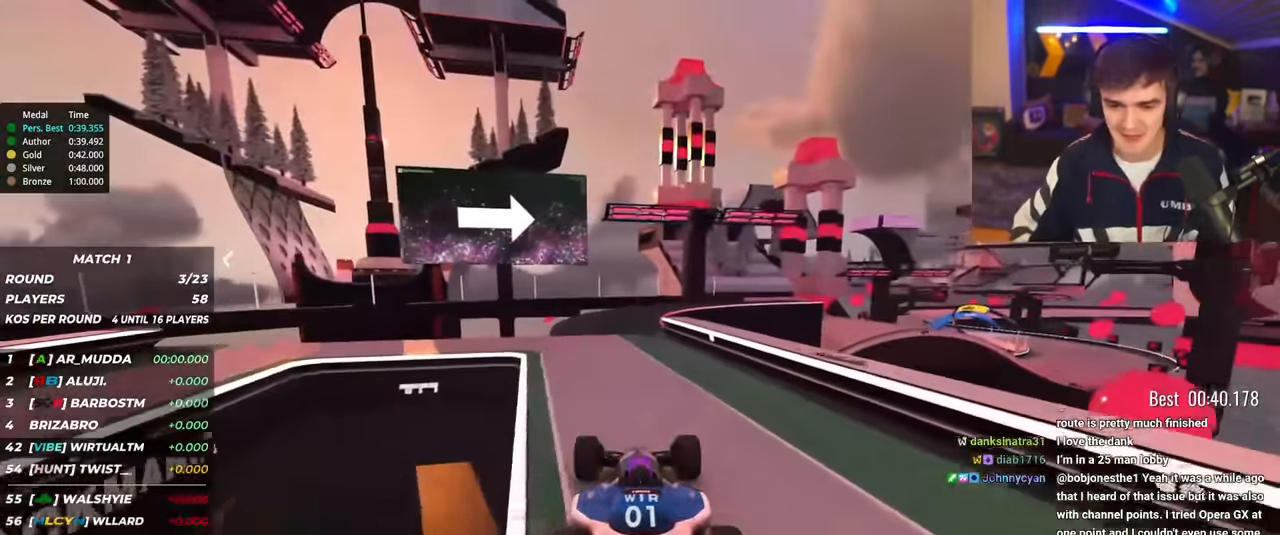
{"keys": ["up"], "events": []}
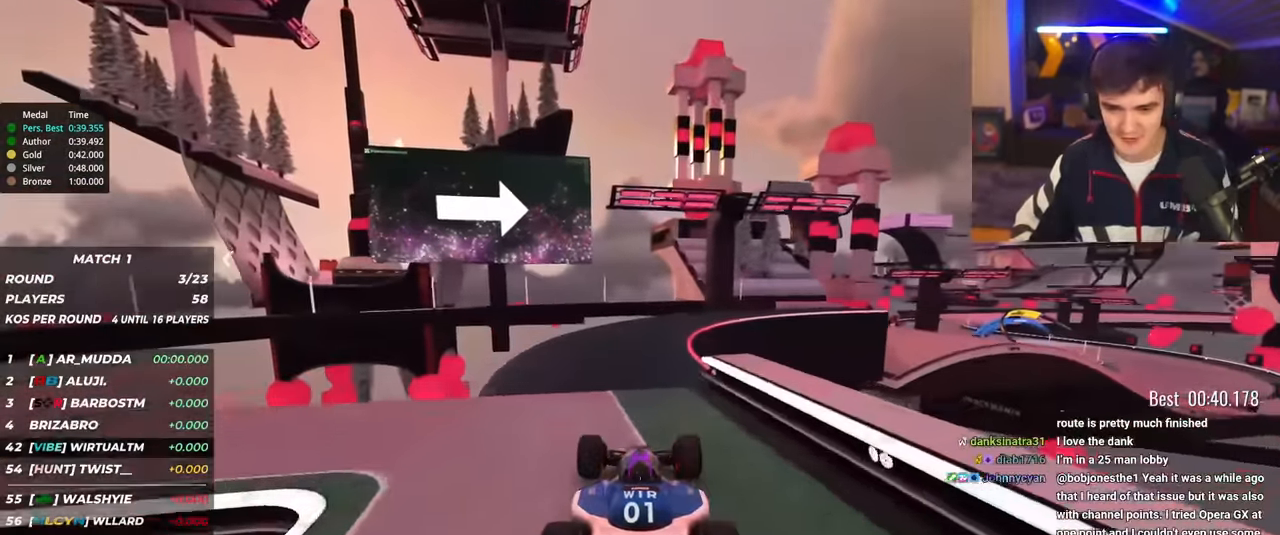
{"keys": ["right", "up"], "events": [[167, "right", "down"], [267, "right", "up"], [451, "right", "down"]]}
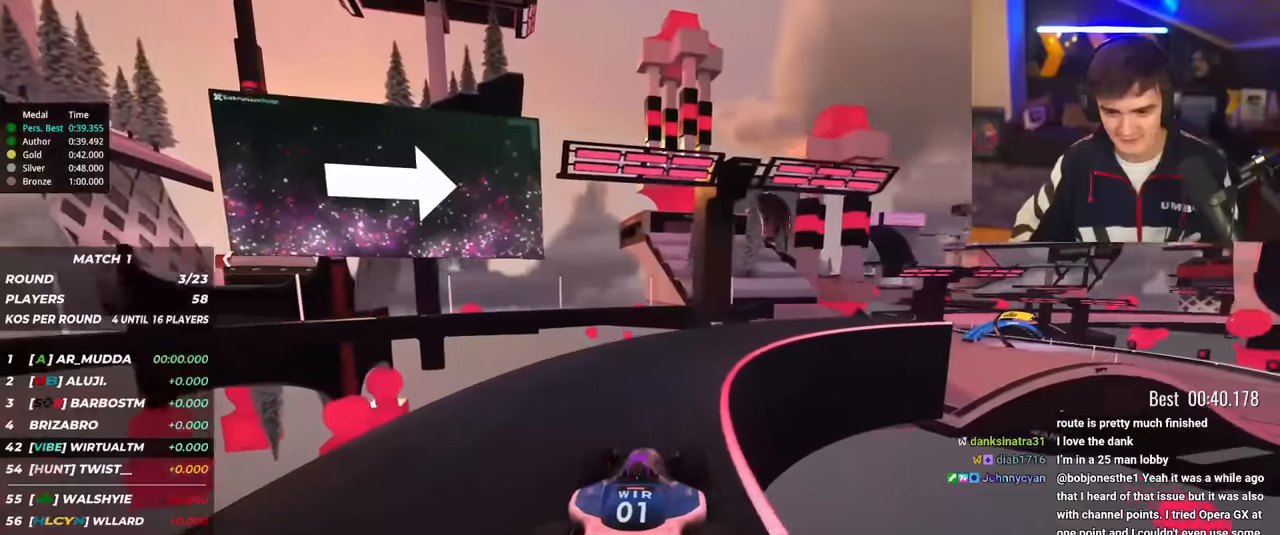
{"keys": ["right", "up"], "events": [[84, "right", "up"], [134, "right", "down"]]}
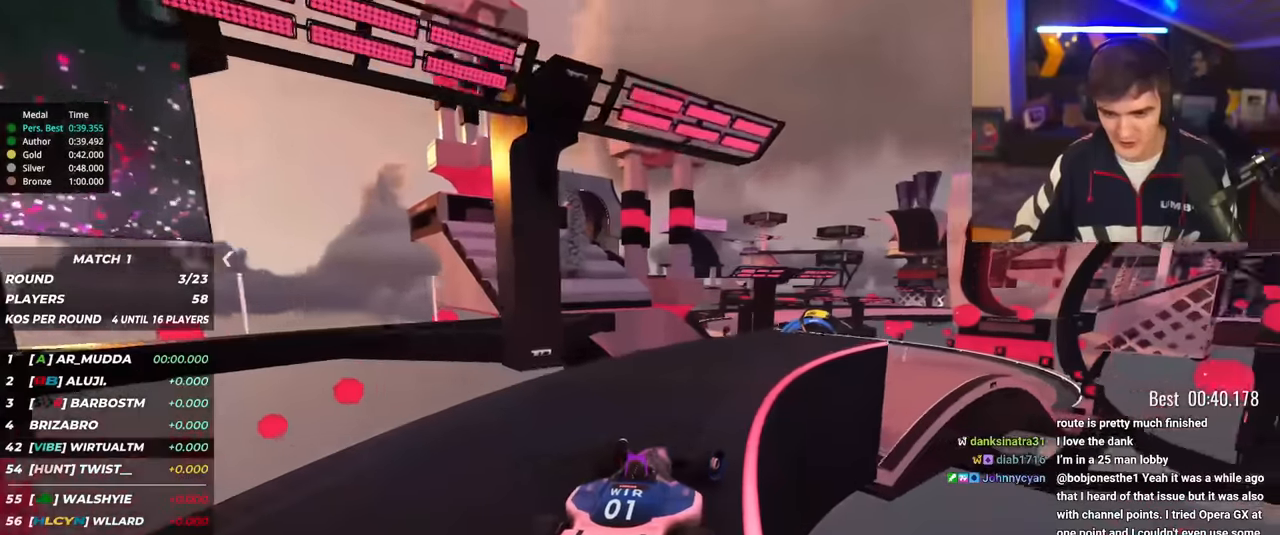
{"keys": ["up"], "events": [[16, "right", "up"], [116, "right", "down"], [350, "right", "up"], [383, "left", "down"], [484, "left", "up"]]}
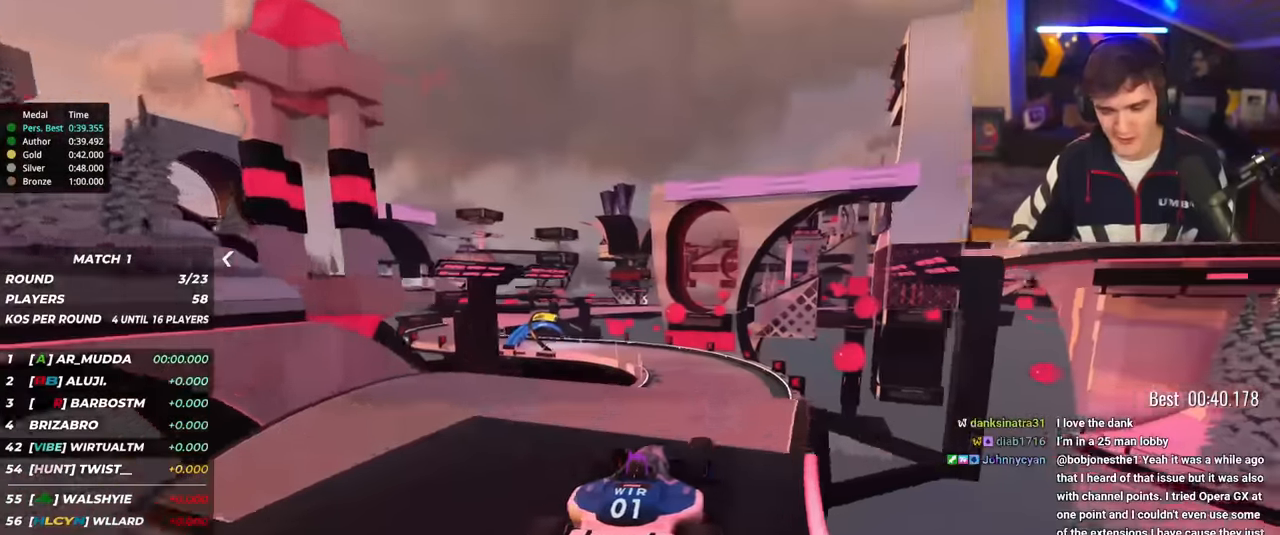
{"keys": ["up"], "events": []}
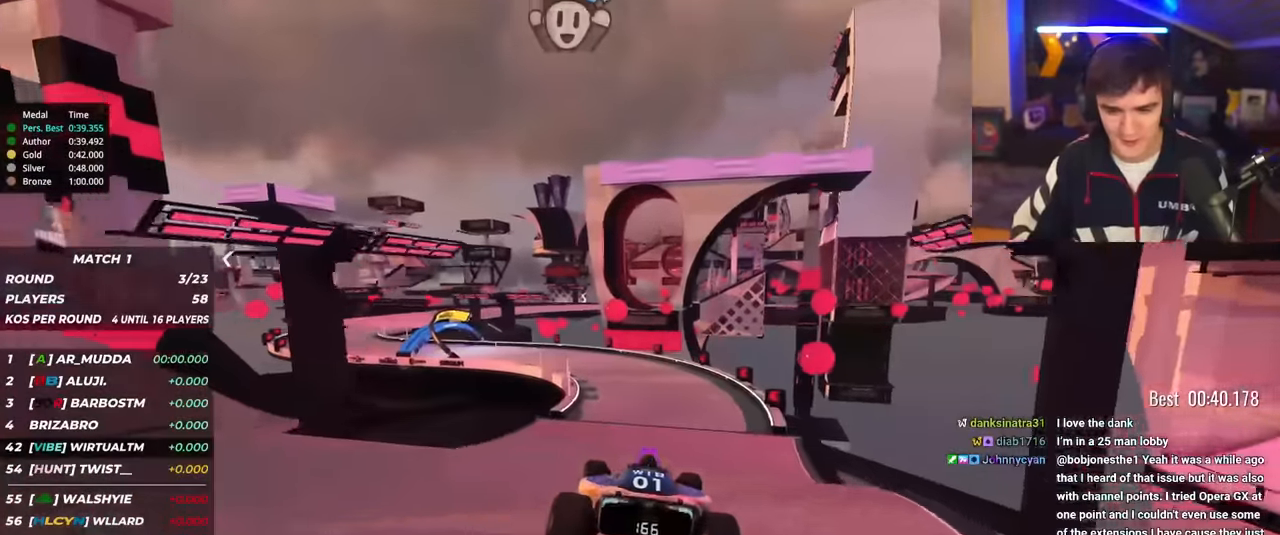
{"keys": ["up"], "events": []}
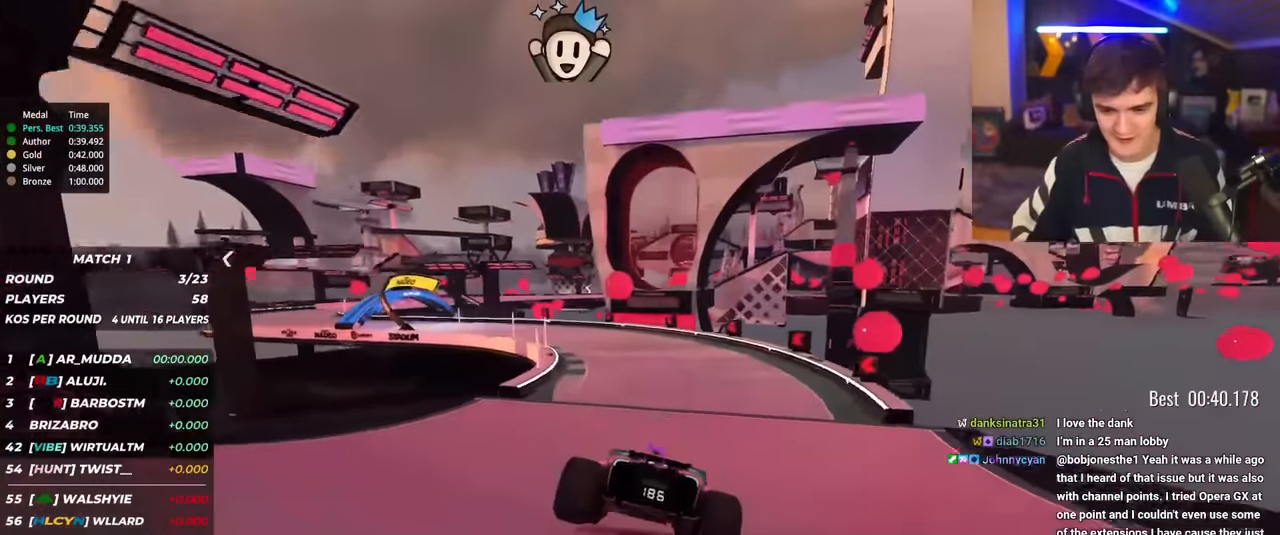
{"keys": ["left", "up"], "events": [[301, "left", "down"], [434, "left", "up"], [484, "left", "down"]]}
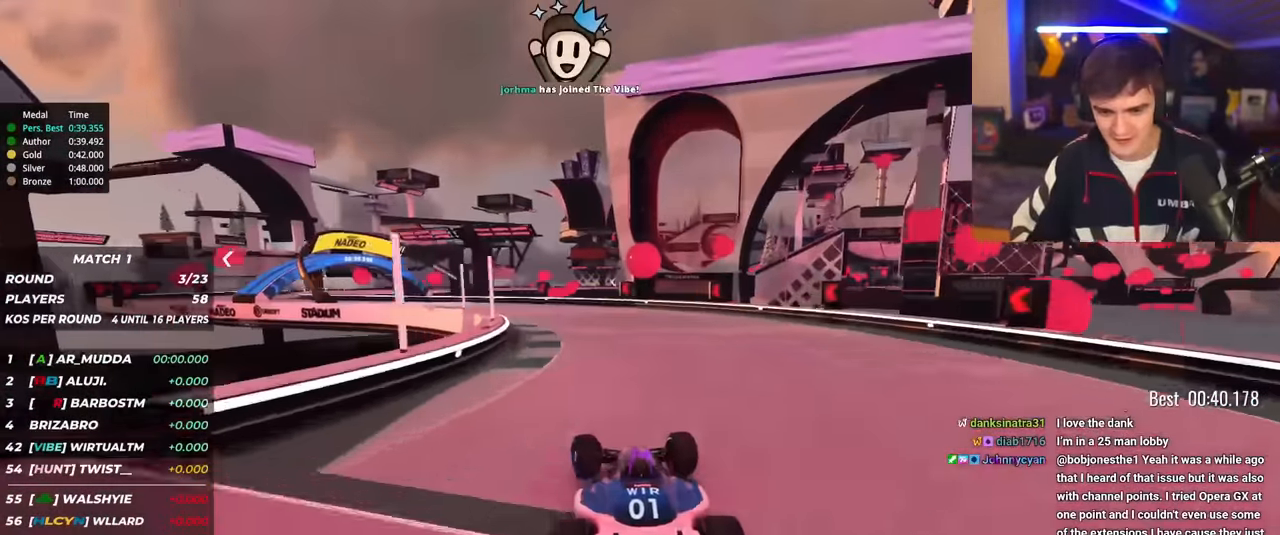
{"keys": ["left", "up"], "events": []}
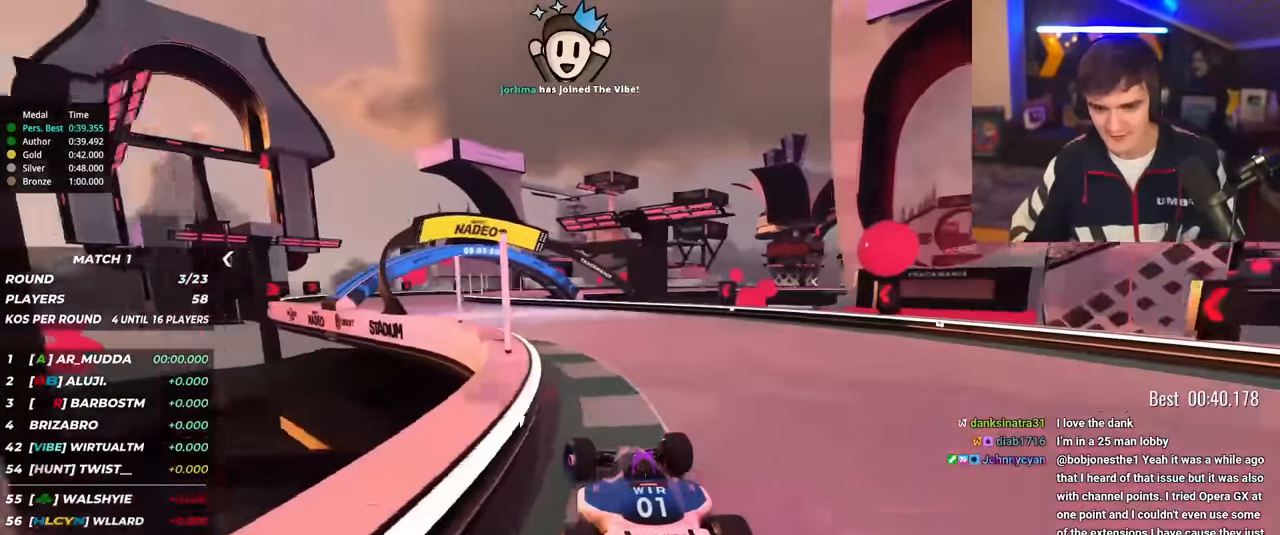
{"keys": ["up"], "events": [[383, "left", "up"]]}
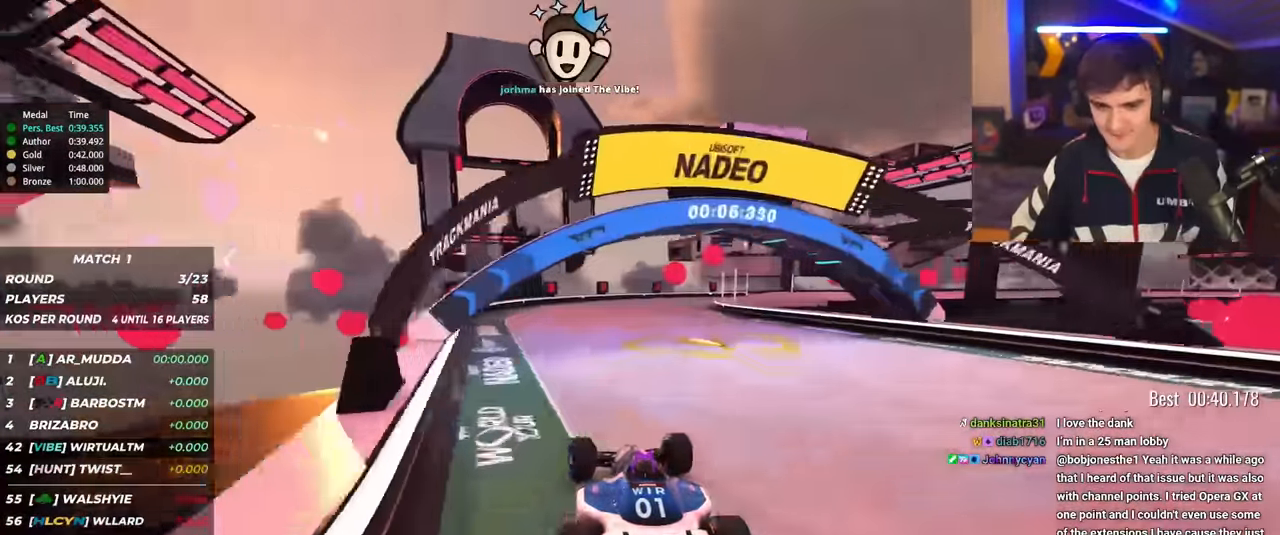
{"keys": ["right", "up"], "events": [[117, "right", "down"]]}
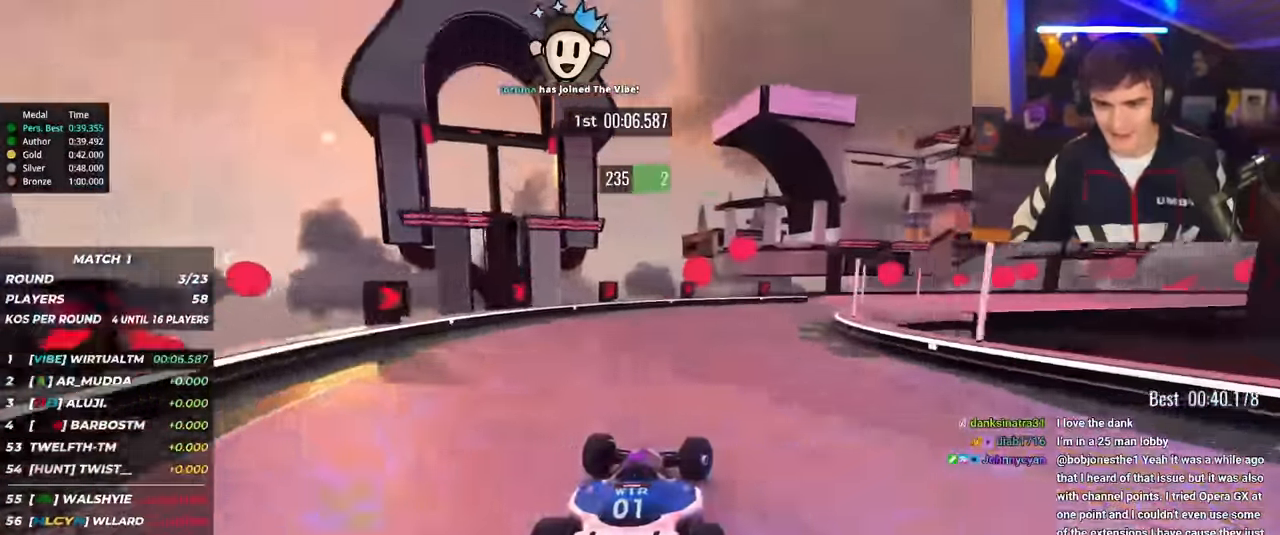
{"keys": ["right", "up"], "events": [[166, "brake", "down"], [317, "brake", "up"]]}
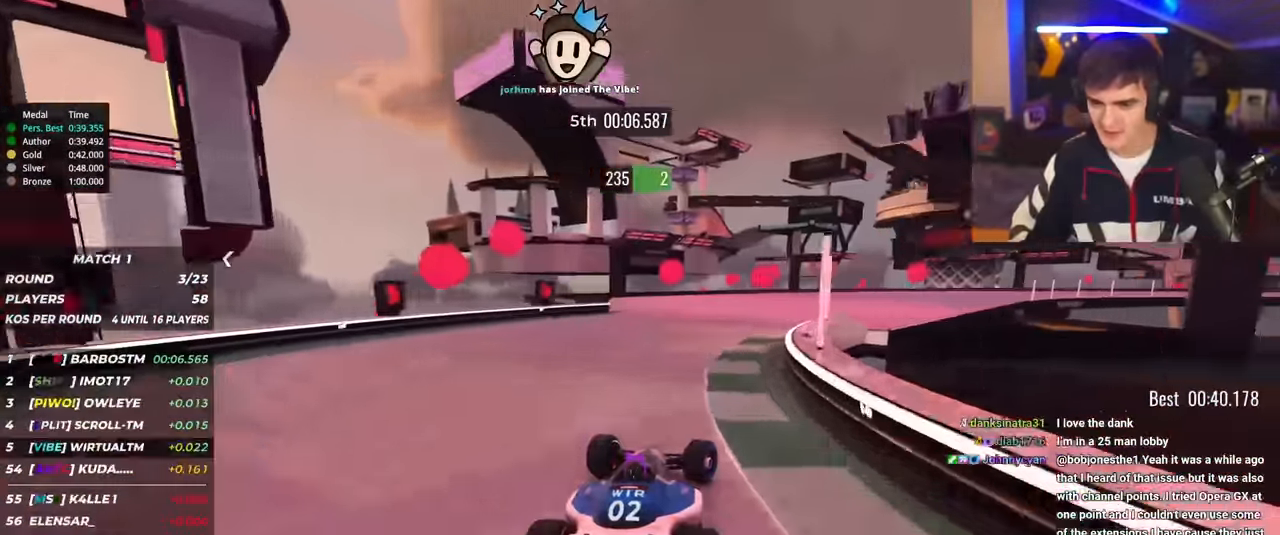
{"keys": ["right", "up"], "events": []}
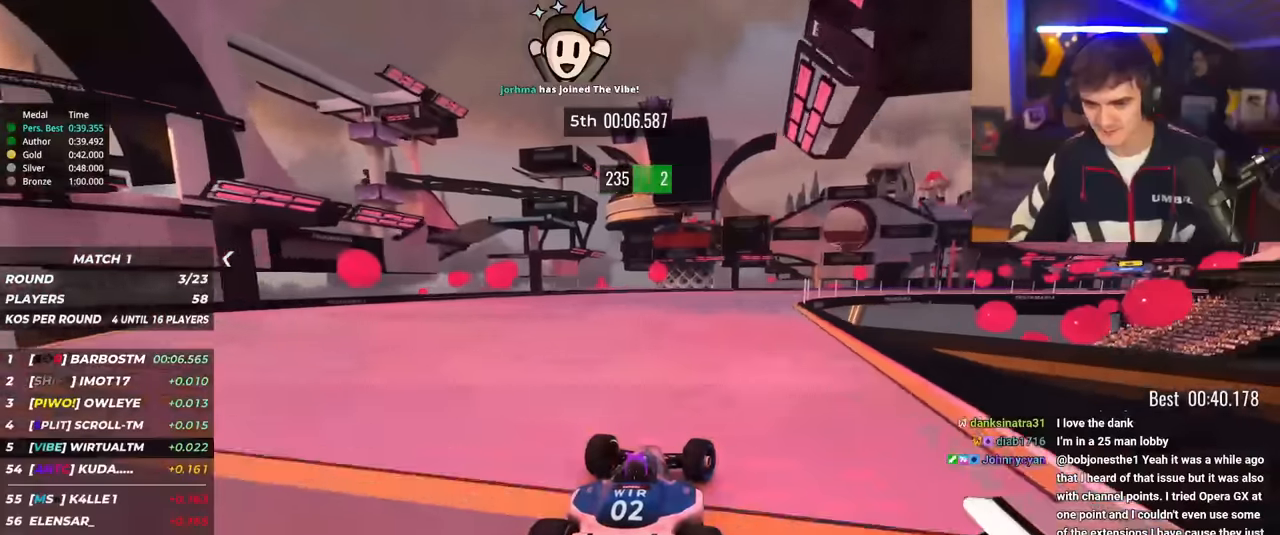
{"keys": ["up"], "events": [[300, "brake", "down"], [350, "brake", "up"], [433, "right", "up"]]}
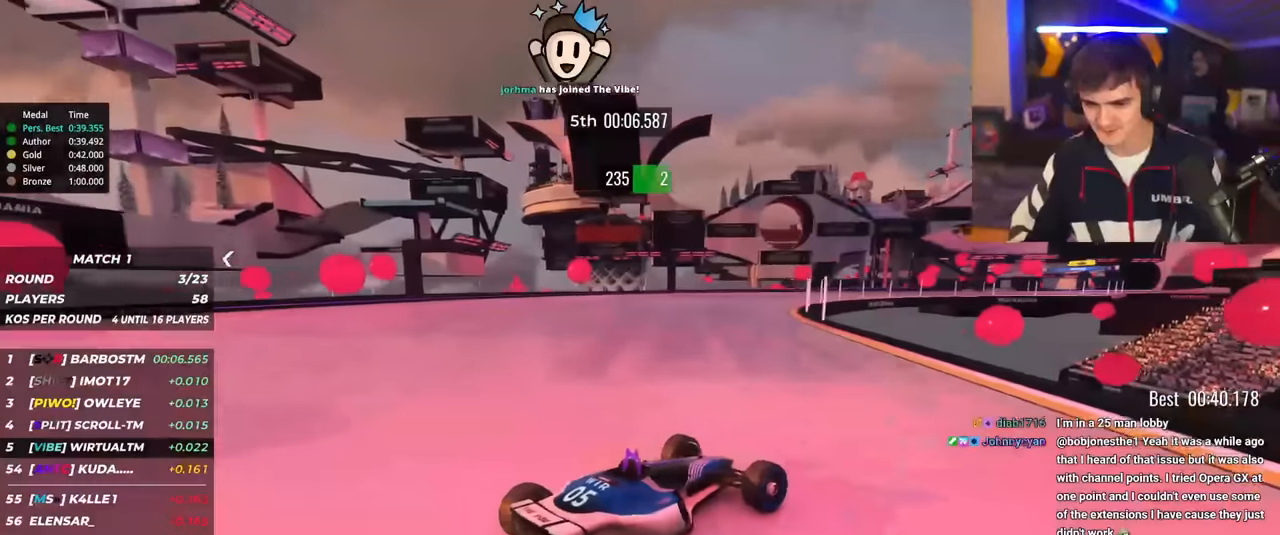
{"keys": ["left", "up"], "events": [[33, "left", "down"], [450, "brake", "down"], [501, "brake", "up"]]}
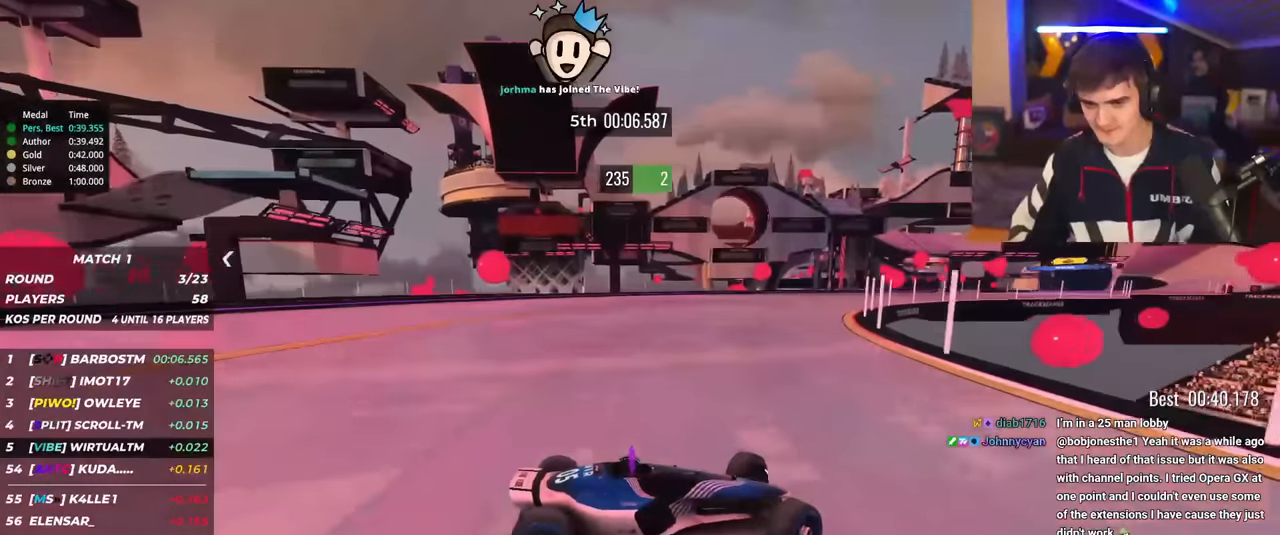
{"keys": ["left", "up"], "events": []}
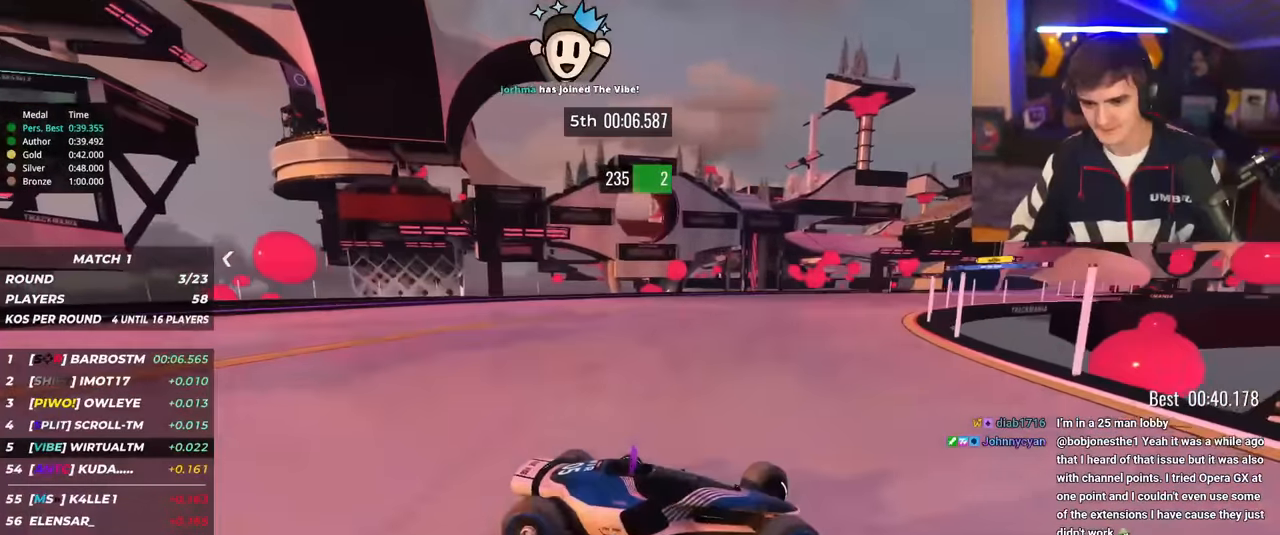
{"keys": ["left", "up"], "events": []}
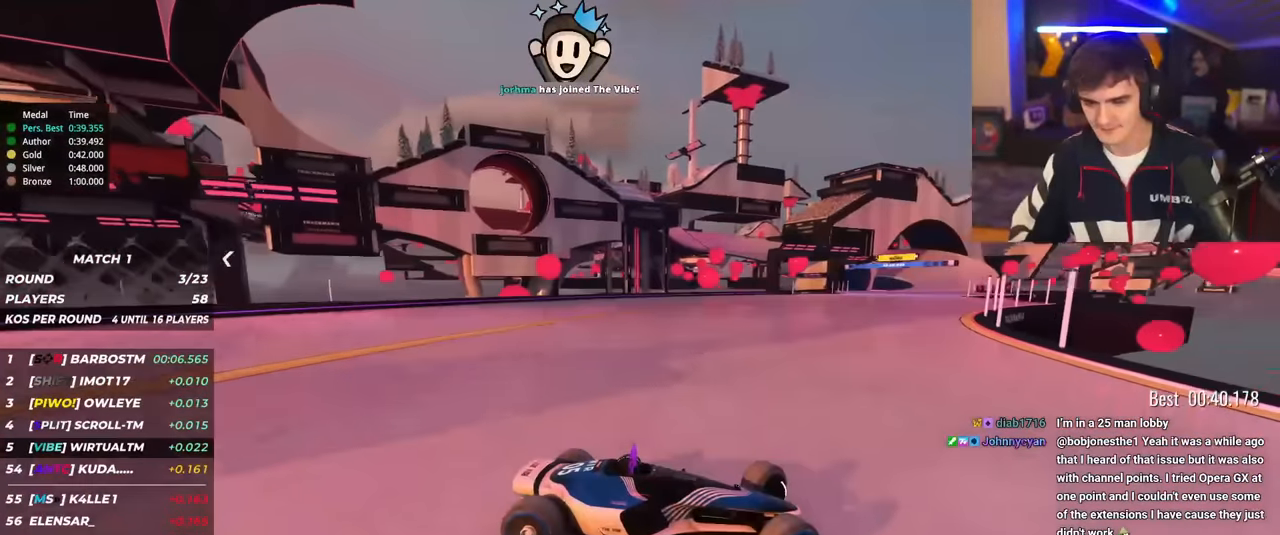
{"keys": ["left", "up"], "events": []}
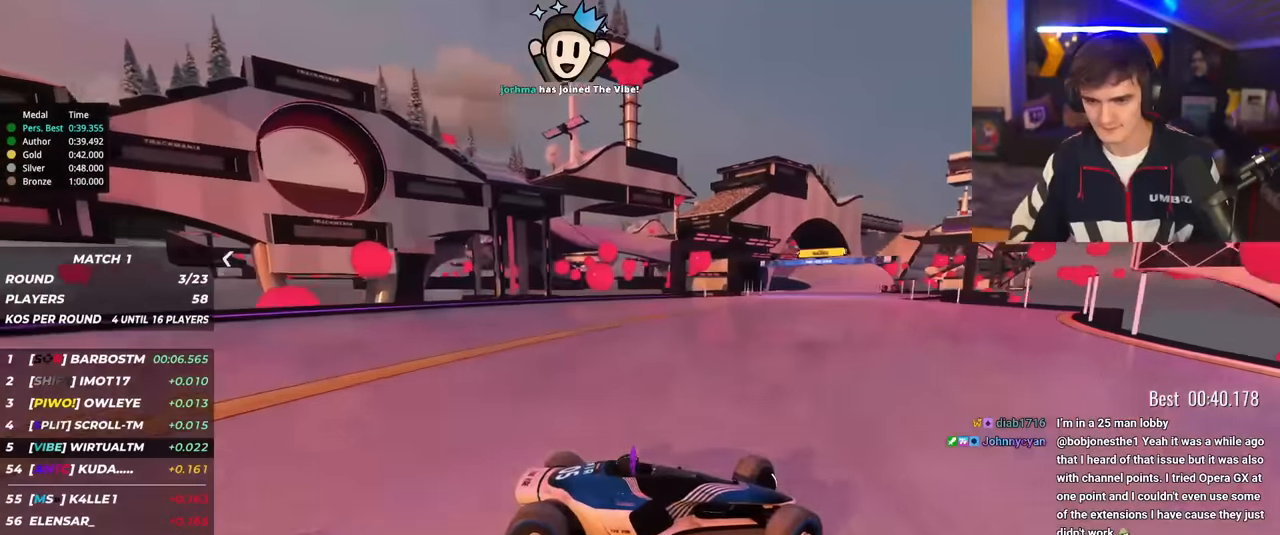
{"keys": ["left", "up"], "events": [[184, "brake", "down"], [234, "brake", "up"]]}
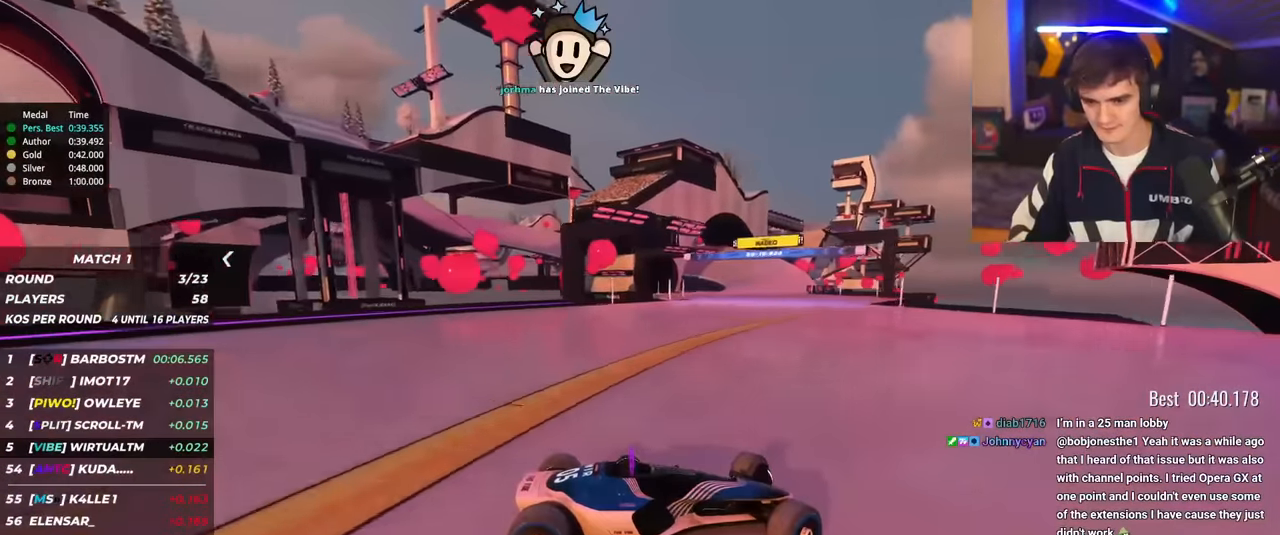
{"keys": ["left", "up"], "events": [[16, "up", "up"], [116, "up", "down"], [350, "up", "up"], [383, "up", "down"]]}
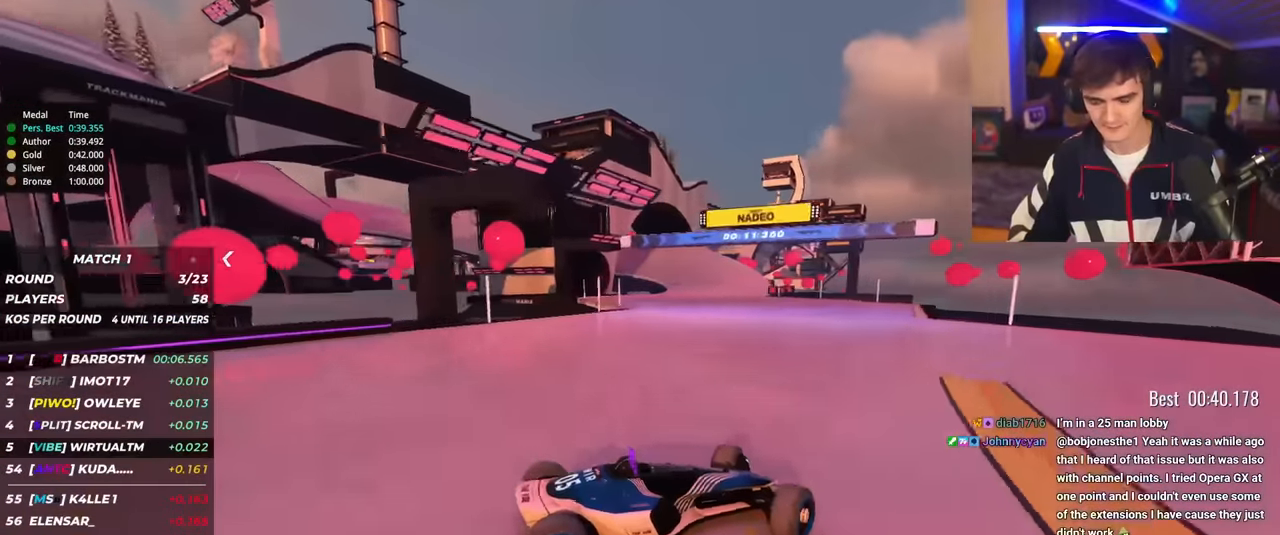
{"keys": ["left", "up"], "events": [[83, "up", "up"], [167, "up", "down"]]}
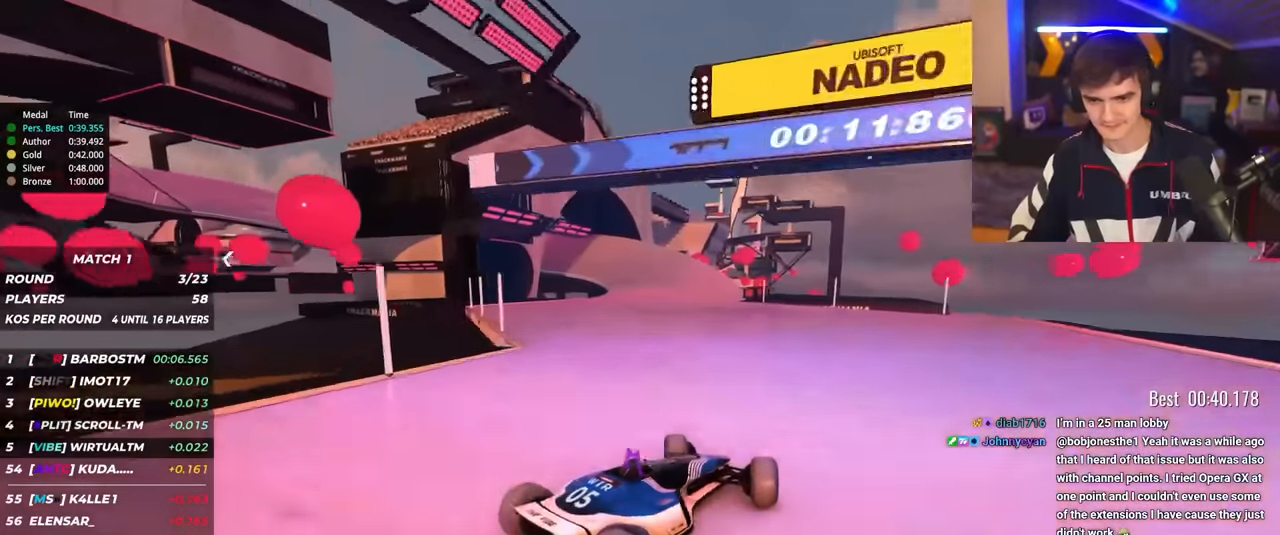
{"keys": ["left", "up"], "events": [[183, "left", "up"], [283, "left", "down"]]}
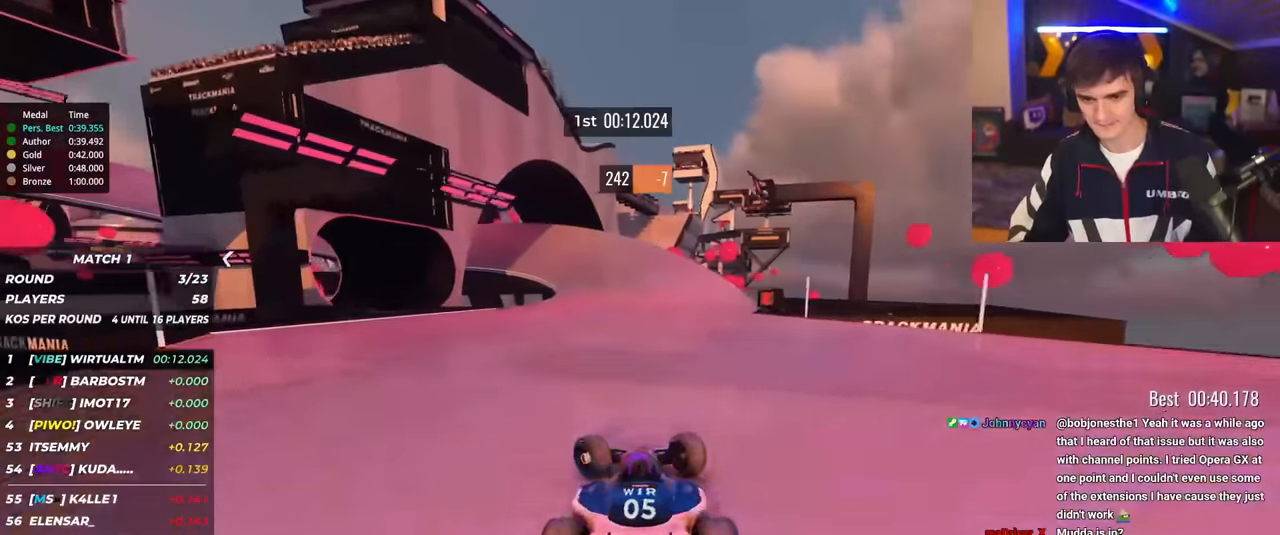
{"keys": ["brake", "right", "up"], "events": [[150, "left", "up"], [250, "right", "down"], [484, "brake", "down"]]}
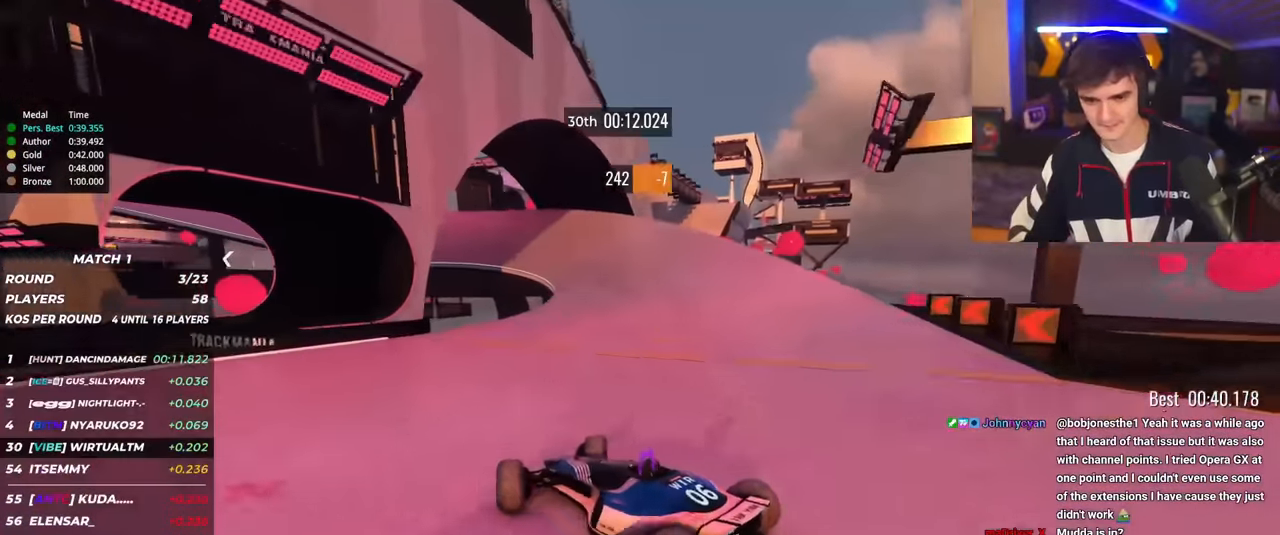
{"keys": ["right", "up"], "events": [[33, "brake", "up"], [367, "up", "up"], [400, "up", "down"]]}
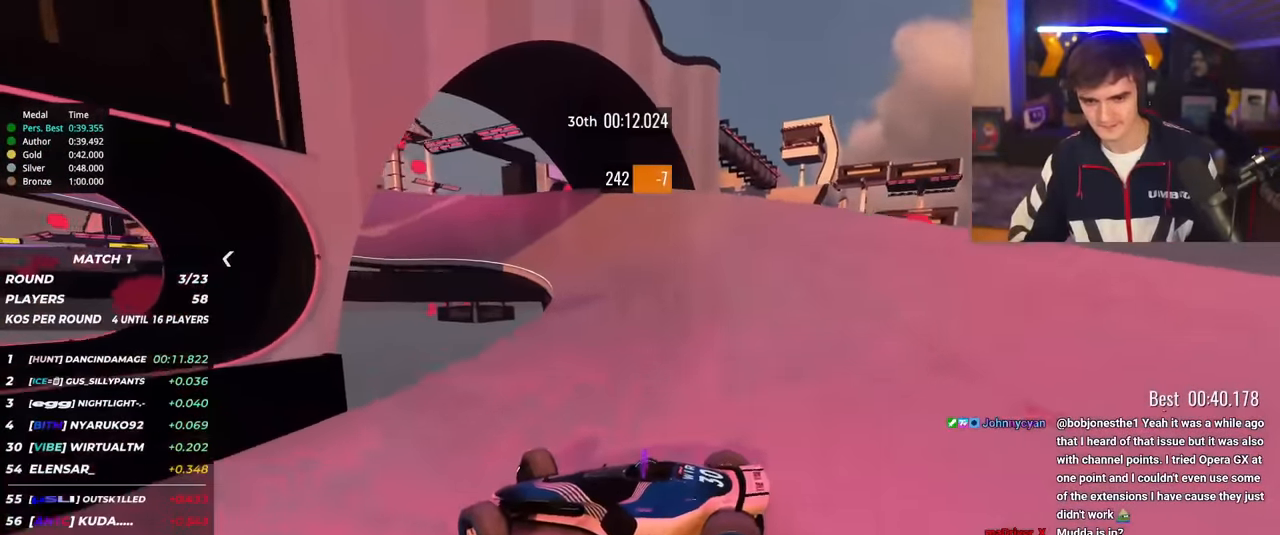
{"keys": ["brake", "right", "up"], "events": [[234, "up", "up"], [334, "up", "down"], [434, "brake", "down"]]}
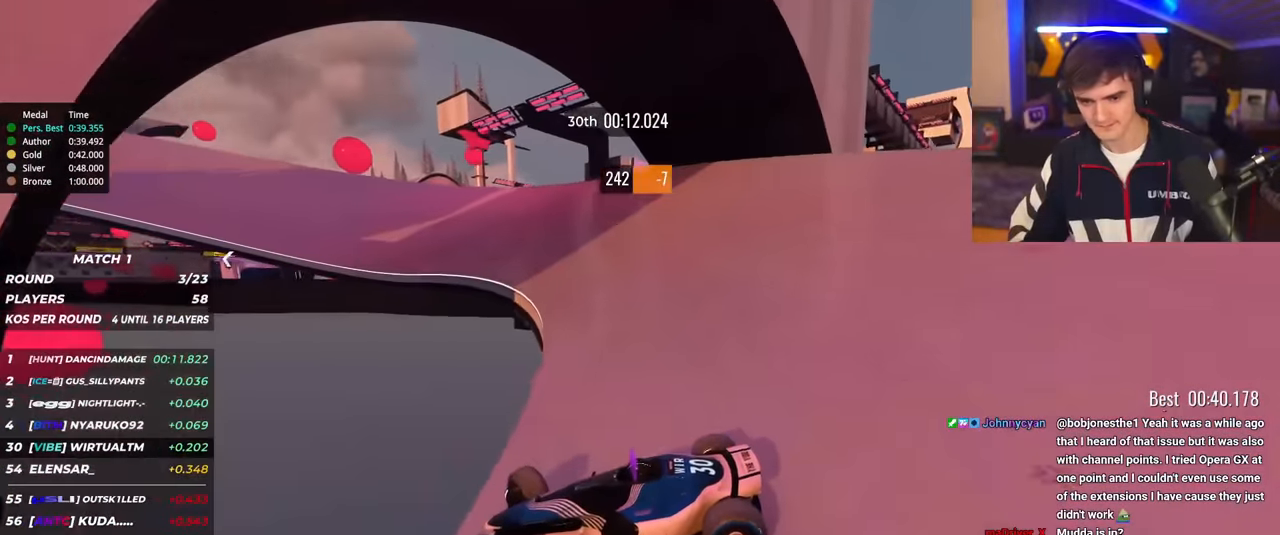
{"keys": ["right"], "events": [[100, "brake", "up"], [483, "up", "up"]]}